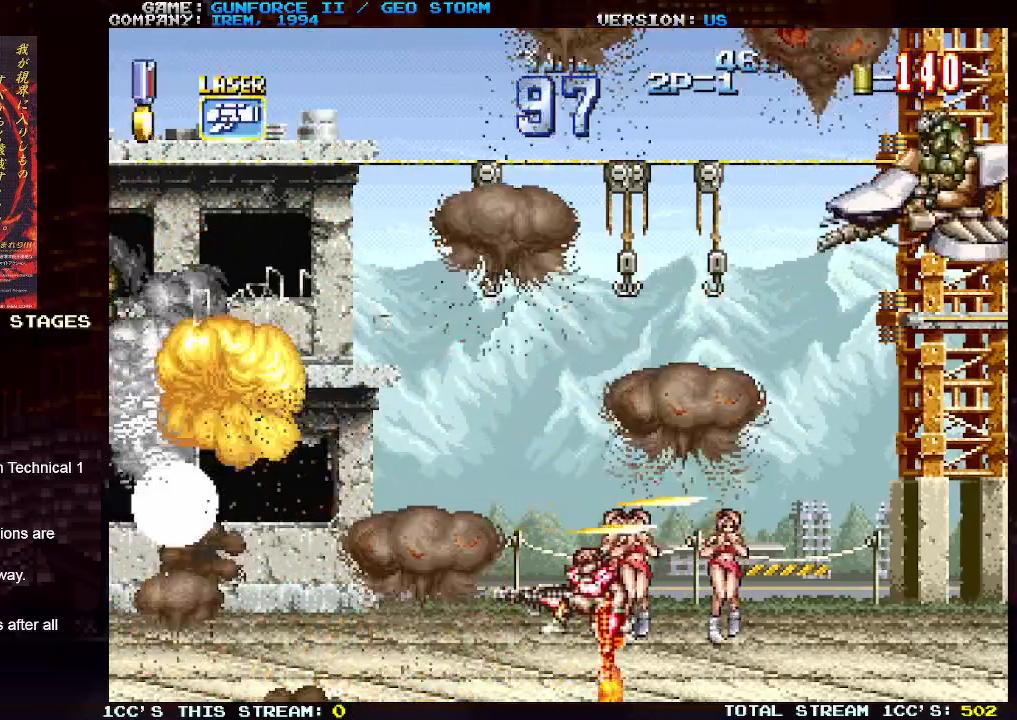
Gameplay with a controller (arcade stick); each line is a JSON object with the inputs held at the frame after it (dt_ms = milliseconds from this image to that frame). "events" lists button and stick changes between this image and that frame as [ms after this image, input, new state], when the widget could be followed in between. Not read: L3 R3.
{"dt_ms": 500, "buttons": ["SQUARE"], "left_stick": "up", "events": [[233, "left_stick", "left"], [283, "left_stick", "up-left"], [350, "SQUARE", "down"], [383, "left_stick", "up"], [400, "SQUARE", "up"], [483, "SQUARE", "down"]]}
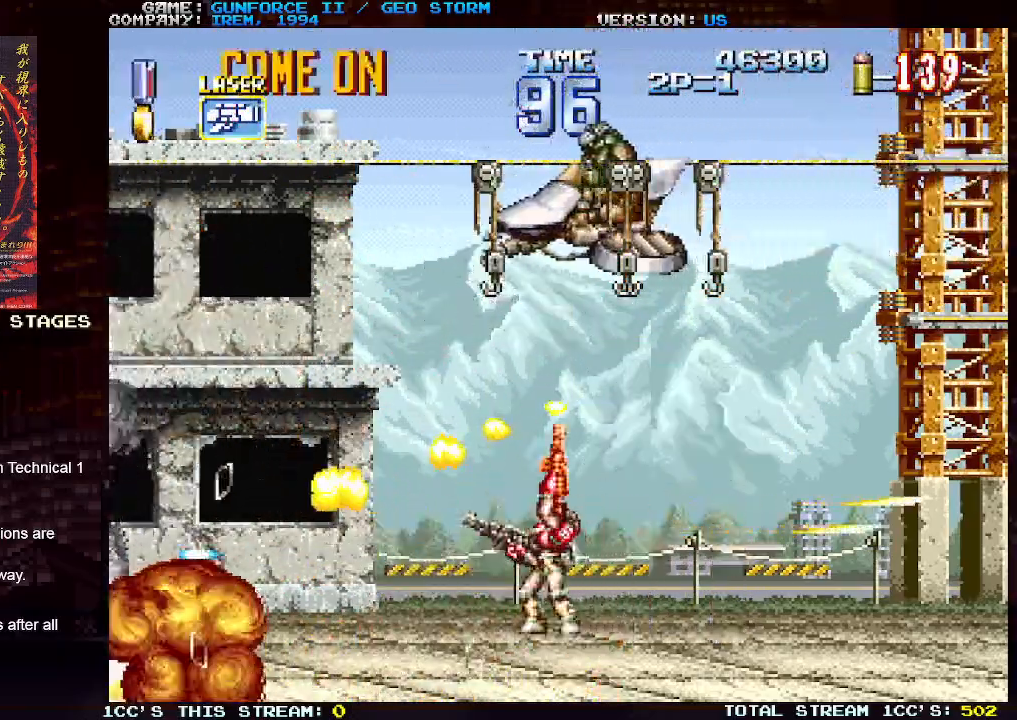
{"dt_ms": 500, "buttons": [], "left_stick": "up-left", "events": [[50, "left_stick", "up-left"], [67, "SQUARE", "up"], [133, "SQUARE", "down"], [217, "SQUARE", "up"], [283, "SQUARE", "down"], [350, "SQUARE", "up"], [450, "SQUARE", "down"], [500, "SQUARE", "up"]]}
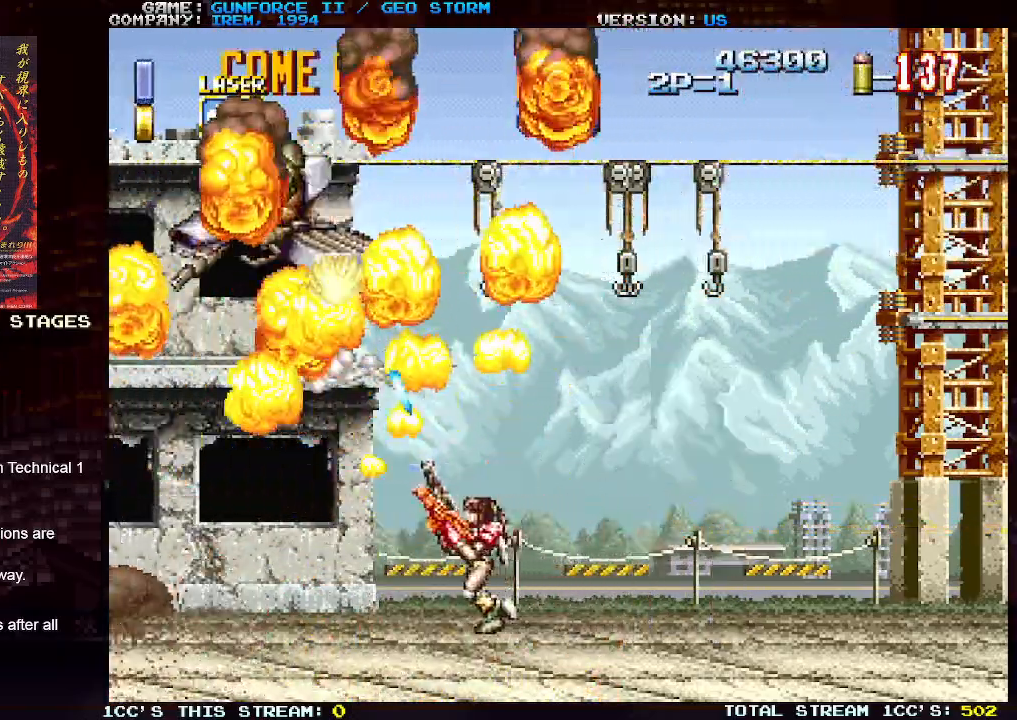
{"dt_ms": 500, "buttons": [], "left_stick": "up", "events": [[100, "SQUARE", "down"], [167, "SQUARE", "up"], [233, "SQUARE", "down"], [267, "left_stick", "up"], [317, "SQUARE", "up"], [383, "SQUARE", "down"], [417, "SQUARE", "up"]]}
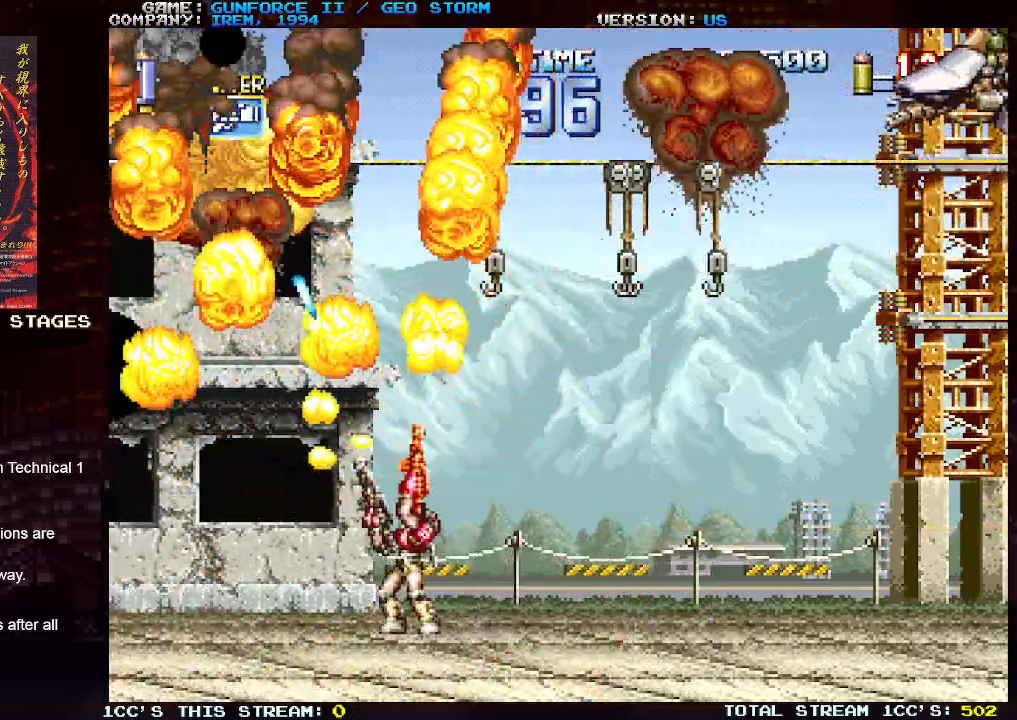
{"dt_ms": 500, "buttons": ["SQUARE"], "left_stick": "up", "events": [[117, "left_stick", "right"], [300, "left_stick", "up"], [350, "SQUARE", "down"], [417, "SQUARE", "up"], [500, "SQUARE", "down"]]}
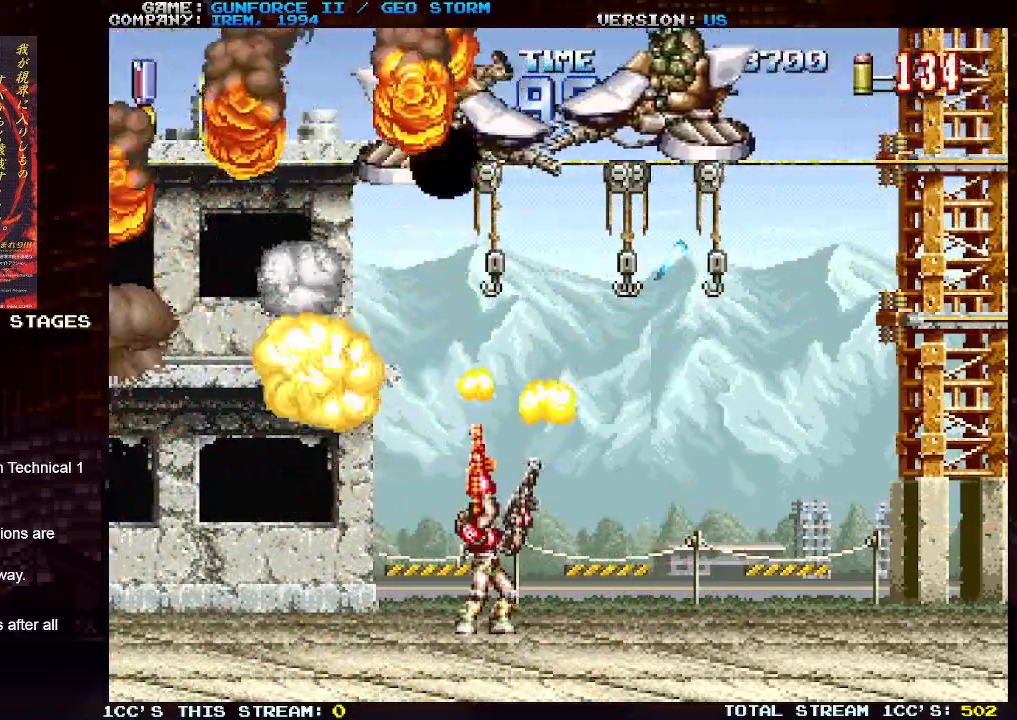
{"dt_ms": 500, "buttons": ["SQUARE"], "left_stick": "up", "events": [[83, "SQUARE", "up"], [150, "SQUARE", "down"], [250, "SQUARE", "up"], [317, "SQUARE", "down"], [400, "SQUARE", "up"], [467, "SQUARE", "down"]]}
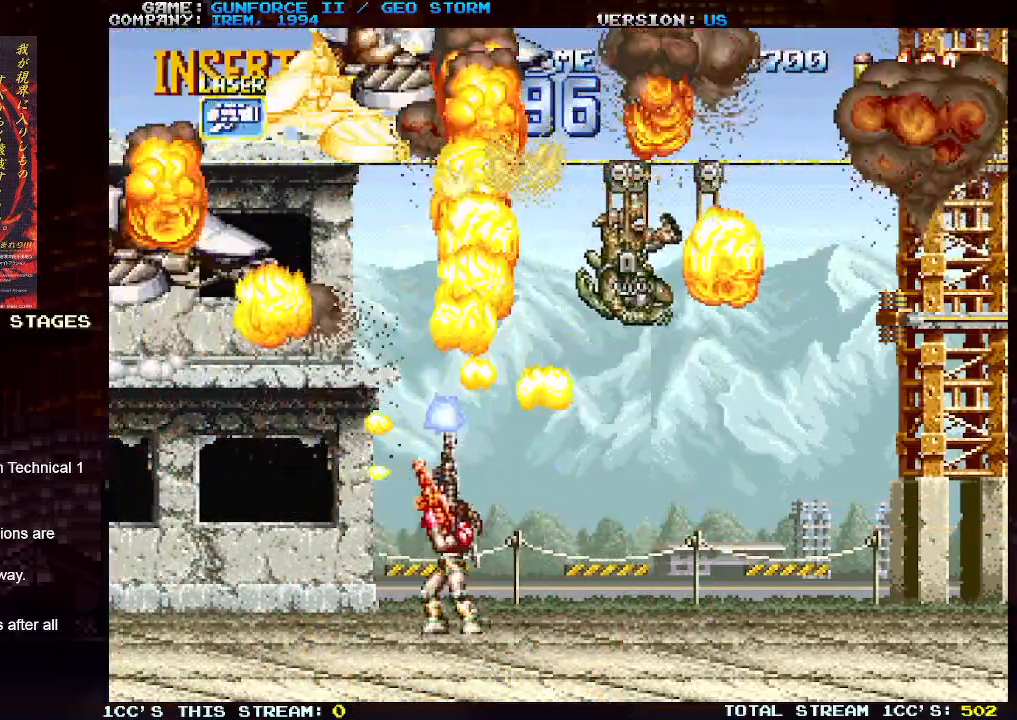
{"dt_ms": 500, "buttons": ["SQUARE"], "left_stick": "up", "events": [[50, "SQUARE", "up"], [133, "SQUARE", "down"], [217, "SQUARE", "up"], [300, "SQUARE", "down"], [367, "SQUARE", "up"], [450, "SQUARE", "down"]]}
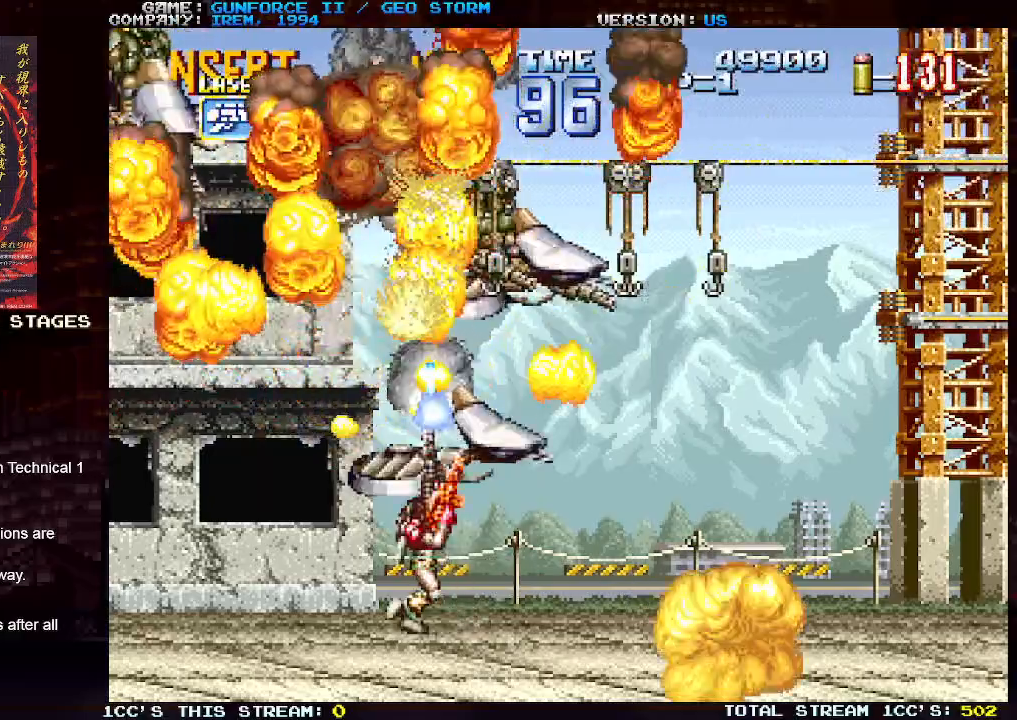
{"dt_ms": 500, "buttons": [], "left_stick": "up-right", "events": [[33, "SQUARE", "up"], [117, "SQUARE", "down"], [150, "left_stick", "up-right"], [300, "SQUARE", "up"], [383, "SQUARE", "down"], [433, "SQUARE", "up"]]}
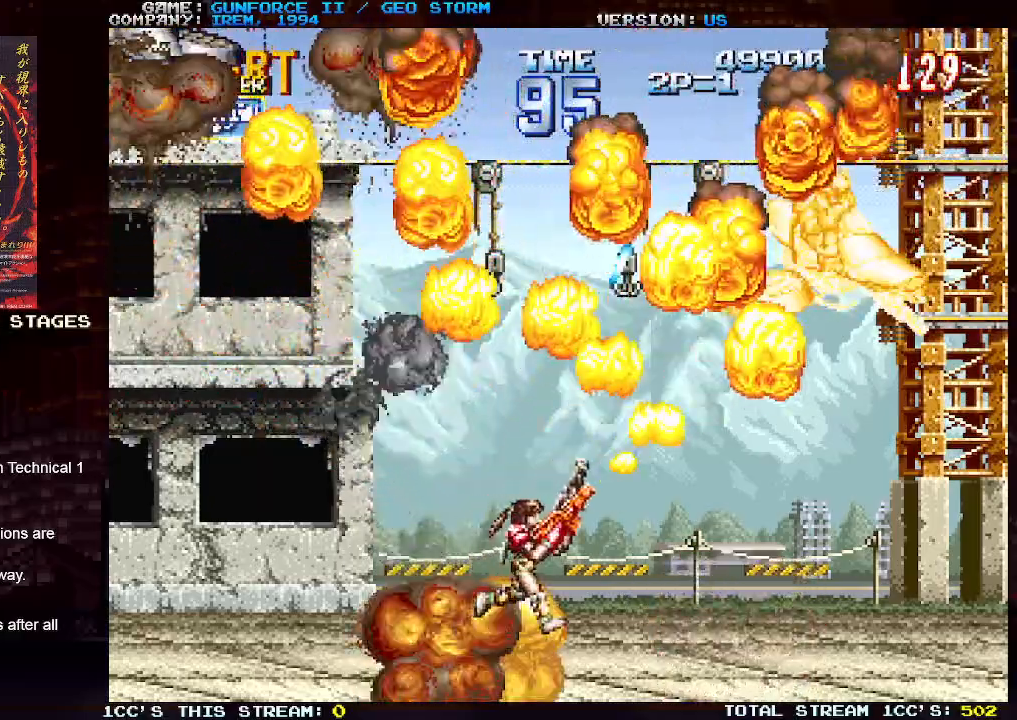
{"dt_ms": 500, "buttons": [], "left_stick": "up", "events": [[433, "left_stick", "up"]]}
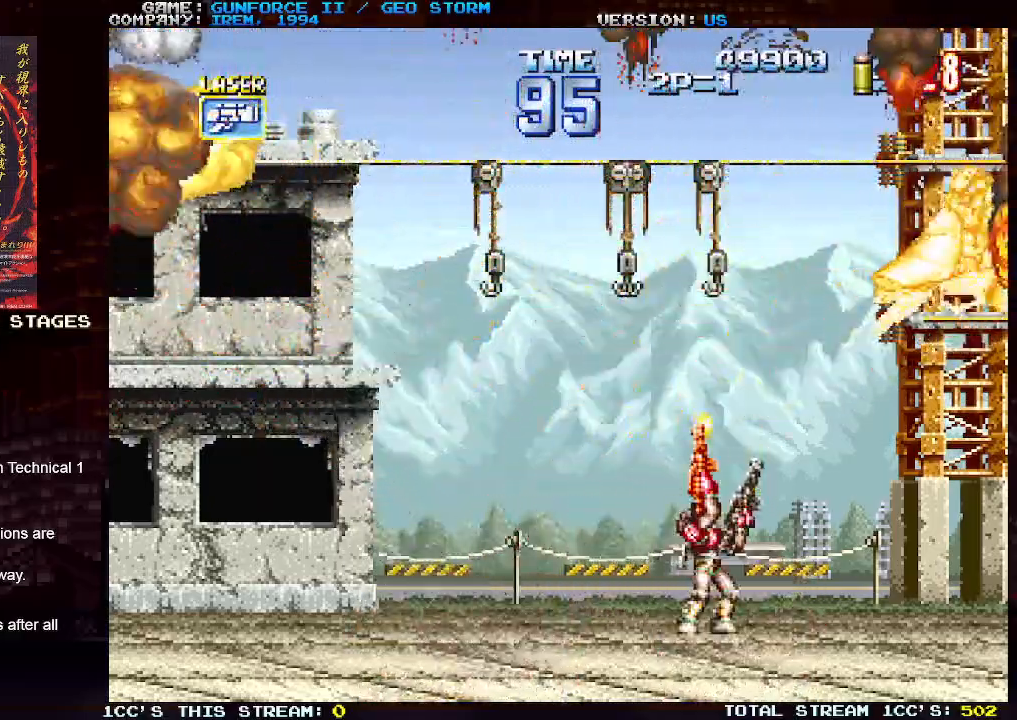
{"dt_ms": 500, "buttons": ["SQUARE"], "left_stick": "up-right", "events": [[117, "SQUARE", "down"], [200, "SQUARE", "up"], [283, "SQUARE", "down"], [367, "SQUARE", "up"], [433, "left_stick", "up-right"], [467, "SQUARE", "down"]]}
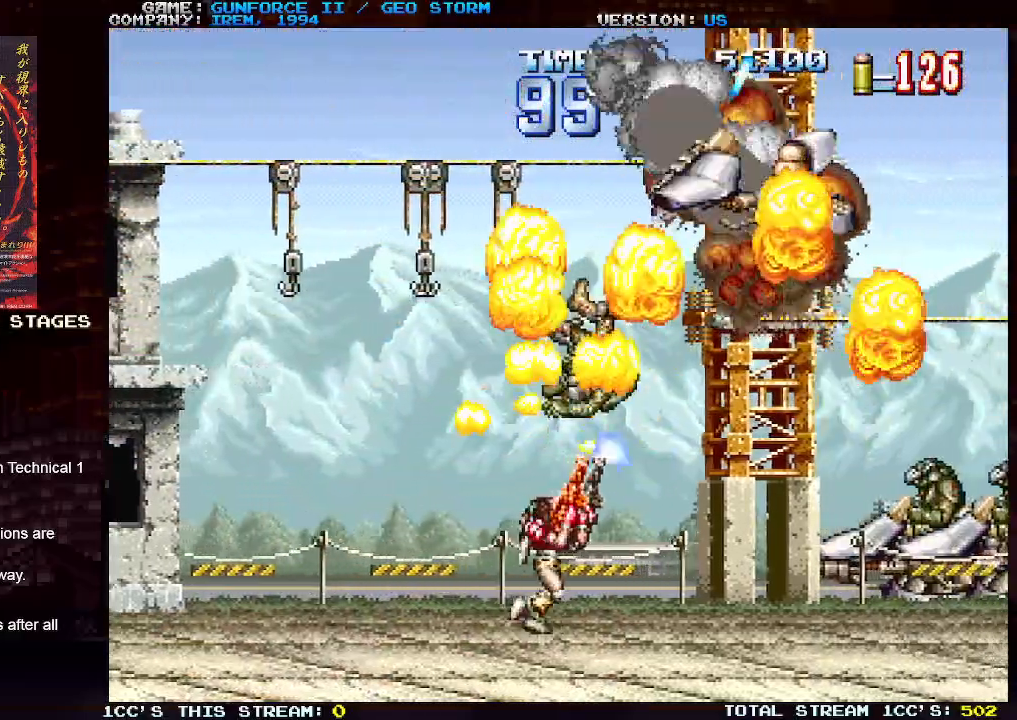
{"dt_ms": 500, "buttons": [], "left_stick": "right", "events": [[67, "SQUARE", "up"], [83, "left_stick", "right"]]}
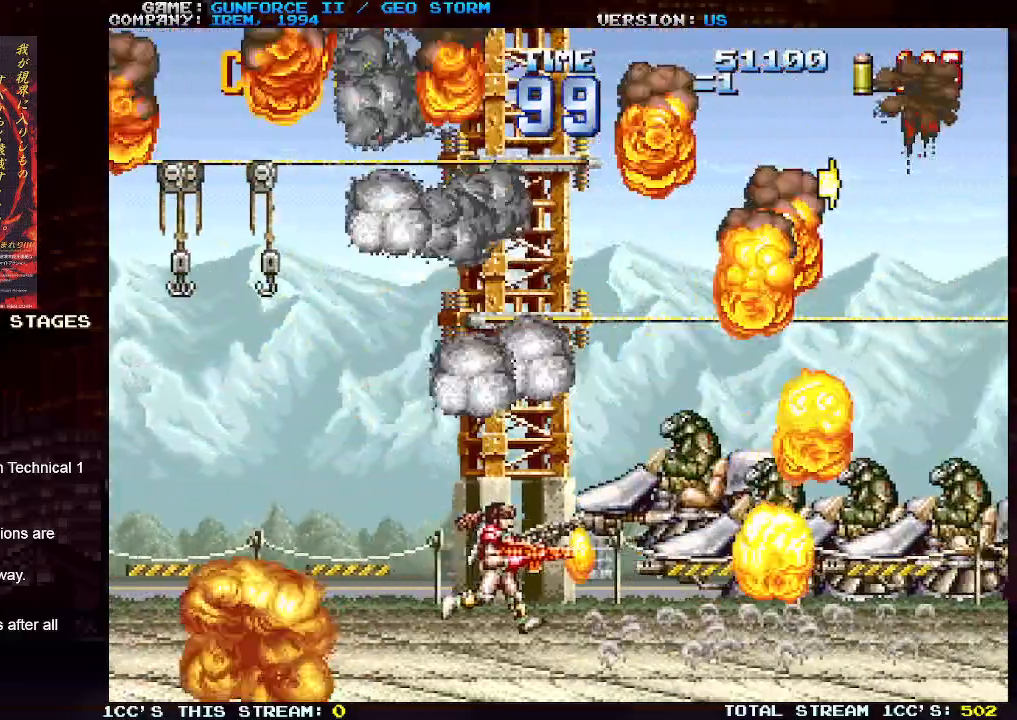
{"dt_ms": 500, "buttons": [], "left_stick": "right", "events": []}
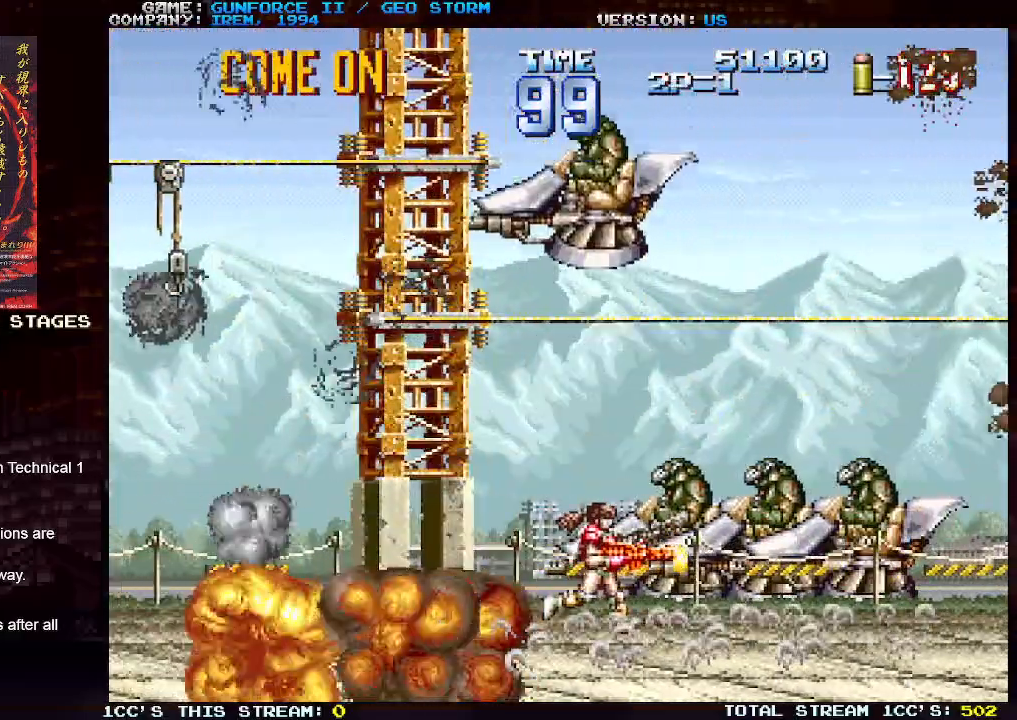
{"dt_ms": 500, "buttons": [], "left_stick": "up", "events": [[83, "left_stick", "center"], [233, "left_stick", "up-left"], [350, "left_stick", "up"]]}
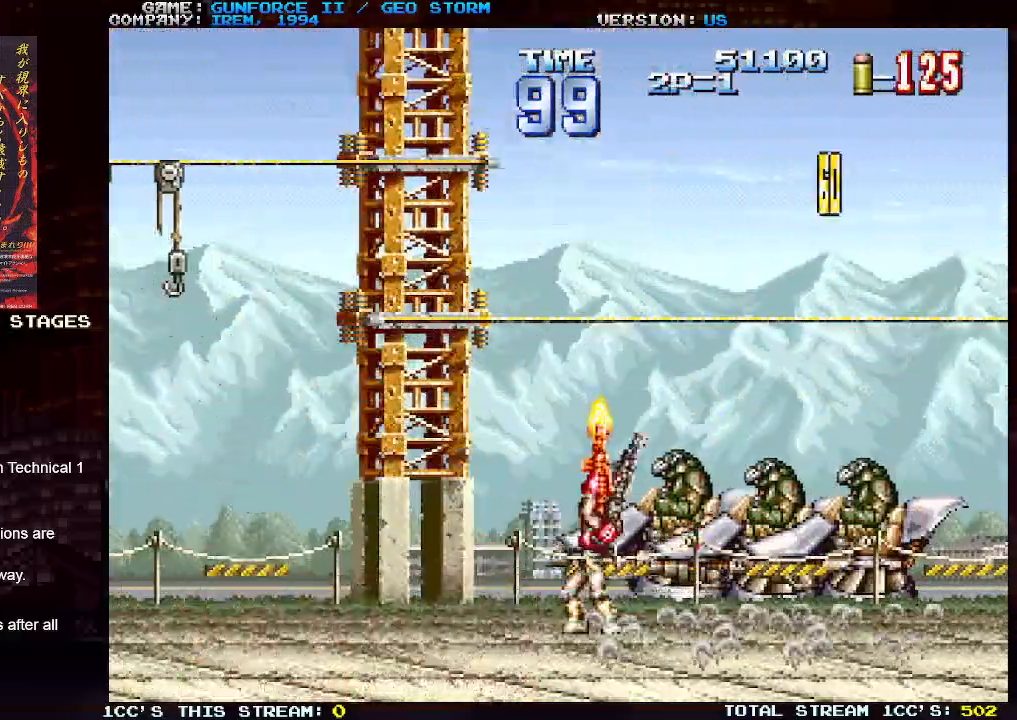
{"dt_ms": 500, "buttons": ["SQUARE"], "left_stick": "up", "events": [[500, "SQUARE", "down"]]}
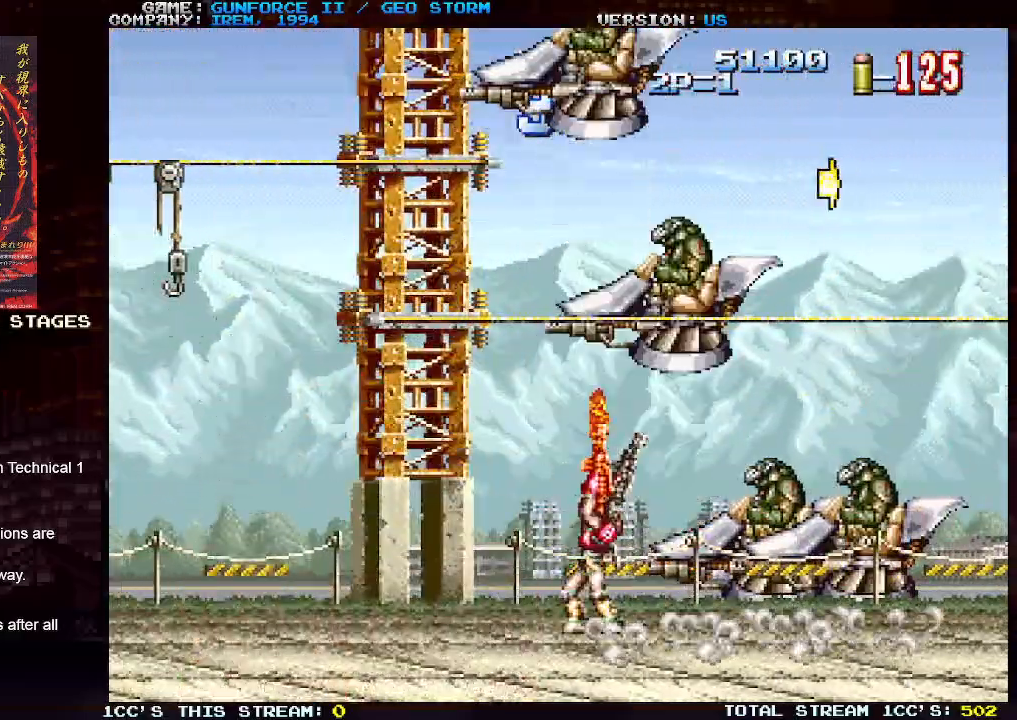
{"dt_ms": 500, "buttons": ["SQUARE"], "left_stick": "up", "events": [[83, "SQUARE", "up"], [150, "SQUARE", "down"], [233, "SQUARE", "up"], [300, "left_stick", "up-right"], [317, "SQUARE", "down"], [383, "SQUARE", "up"], [400, "left_stick", "up"], [467, "SQUARE", "down"]]}
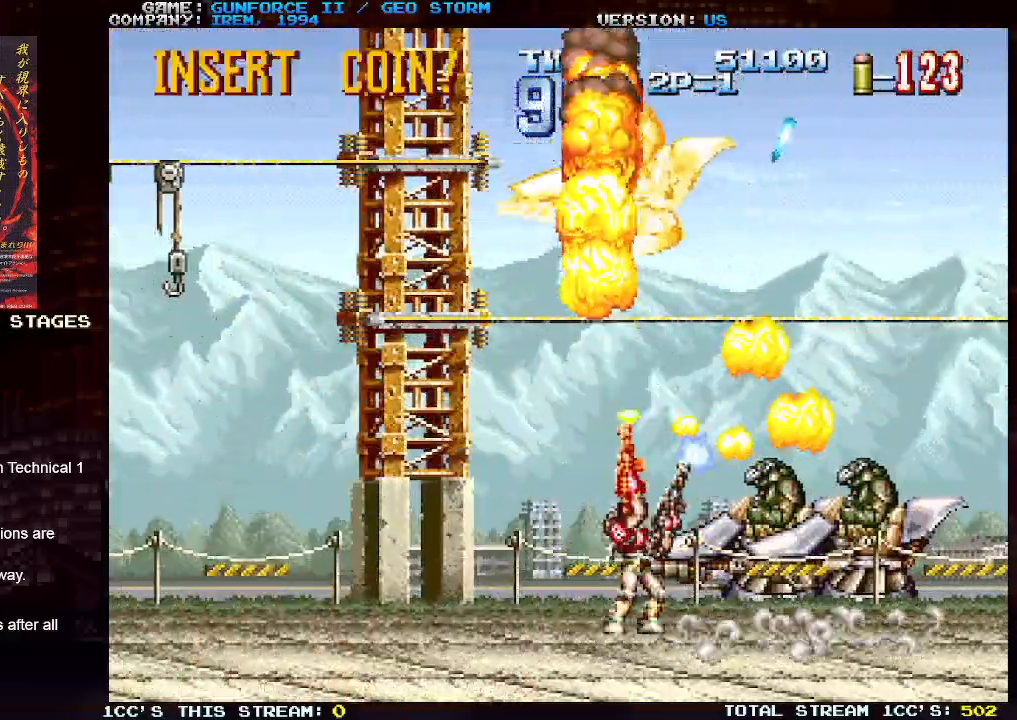
{"dt_ms": 500, "buttons": ["SQUARE"], "left_stick": "up", "events": [[33, "SQUARE", "up"], [133, "SQUARE", "down"], [200, "SQUARE", "up"], [283, "SQUARE", "down"], [367, "SQUARE", "up"], [433, "SQUARE", "down"]]}
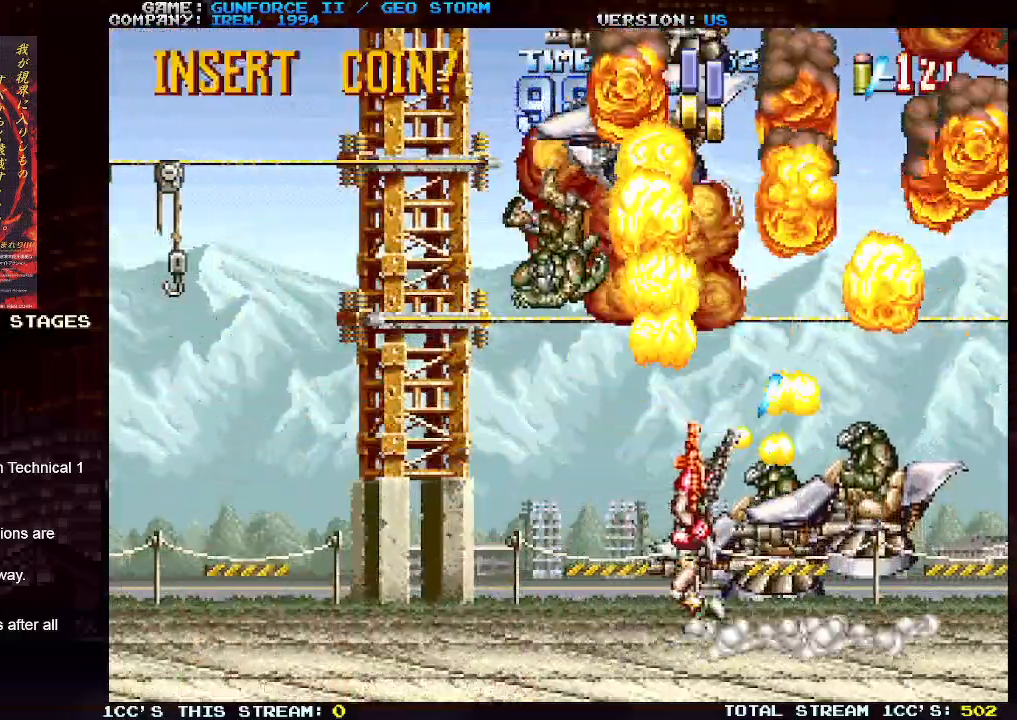
{"dt_ms": 500, "buttons": [], "left_stick": "up", "events": [[17, "SQUARE", "up"], [100, "SQUARE", "down"], [183, "SQUARE", "up"], [267, "SQUARE", "down"], [333, "SQUARE", "up"], [417, "SQUARE", "down"], [483, "SQUARE", "up"]]}
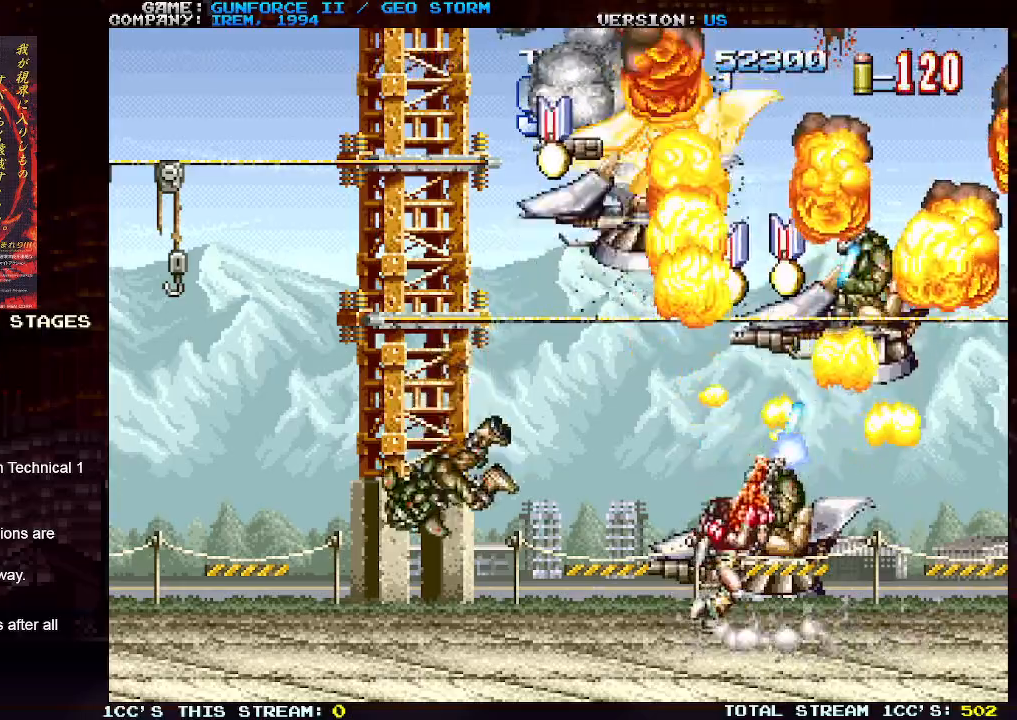
{"dt_ms": 500, "buttons": [], "left_stick": "up-right", "events": [[83, "SQUARE", "down"], [150, "SQUARE", "up"], [233, "left_stick", "up-right"], [350, "left_stick", "up"], [450, "left_stick", "up-right"]]}
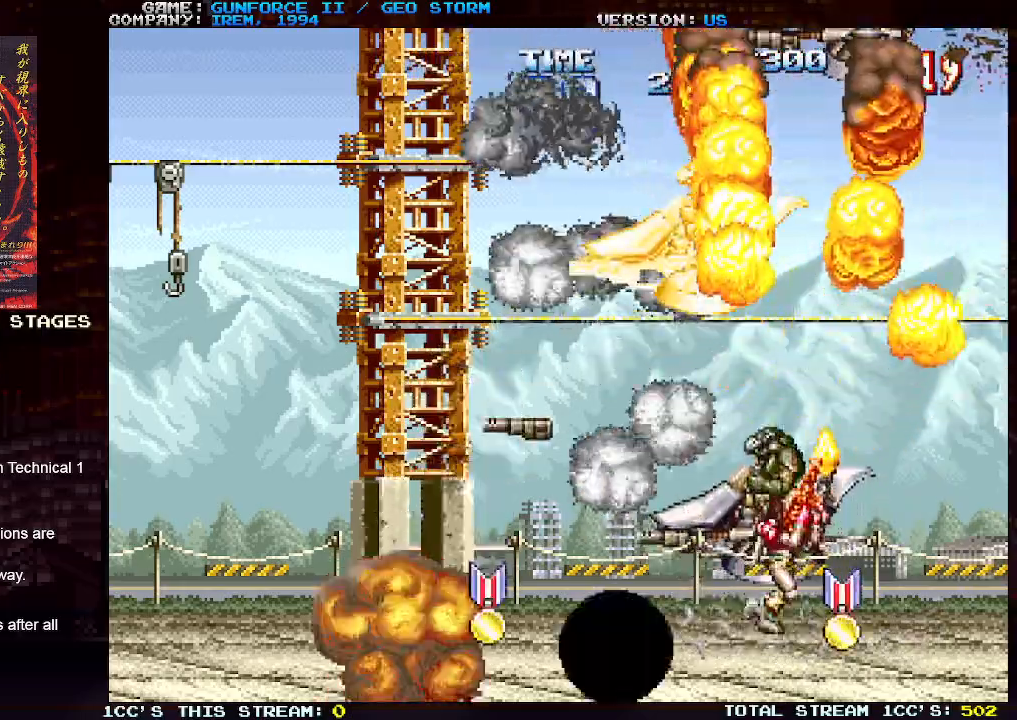
{"dt_ms": 500, "buttons": [], "left_stick": "up", "events": [[33, "SQUARE", "down"], [50, "left_stick", "up"], [100, "SQUARE", "up"], [200, "SQUARE", "down"], [267, "SQUARE", "up"], [367, "SQUARE", "down"], [450, "SQUARE", "up"]]}
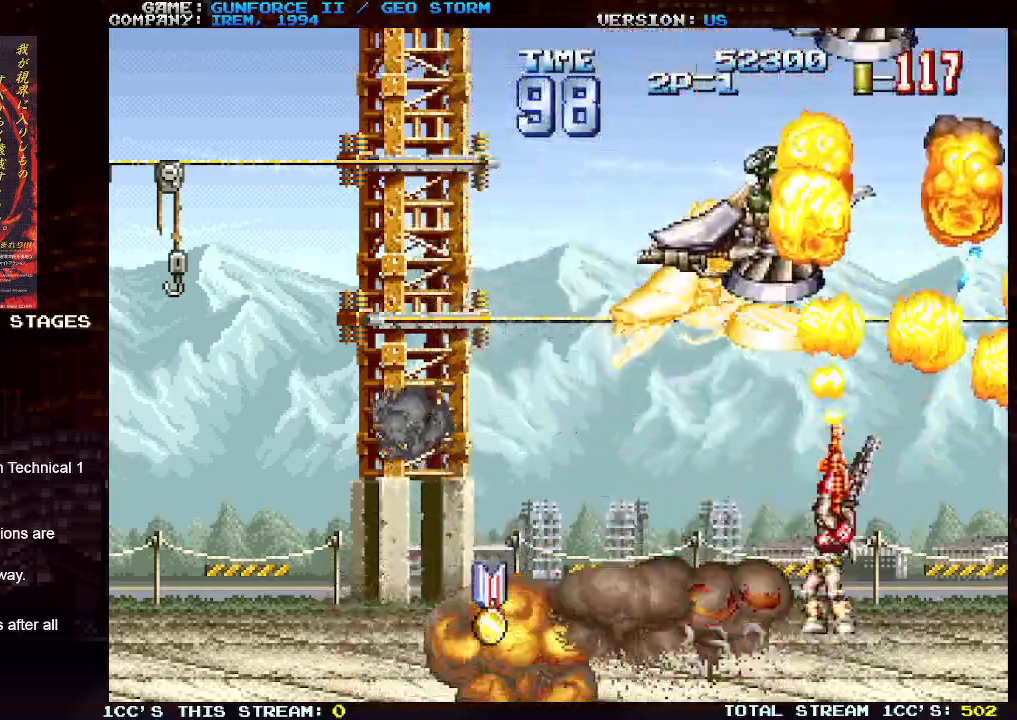
{"dt_ms": 500, "buttons": [], "left_stick": "up-left", "events": [[33, "SQUARE", "down"], [117, "SQUARE", "up"], [200, "SQUARE", "down"], [283, "SQUARE", "up"], [367, "SQUARE", "down"], [433, "SQUARE", "up"], [500, "left_stick", "up-left"]]}
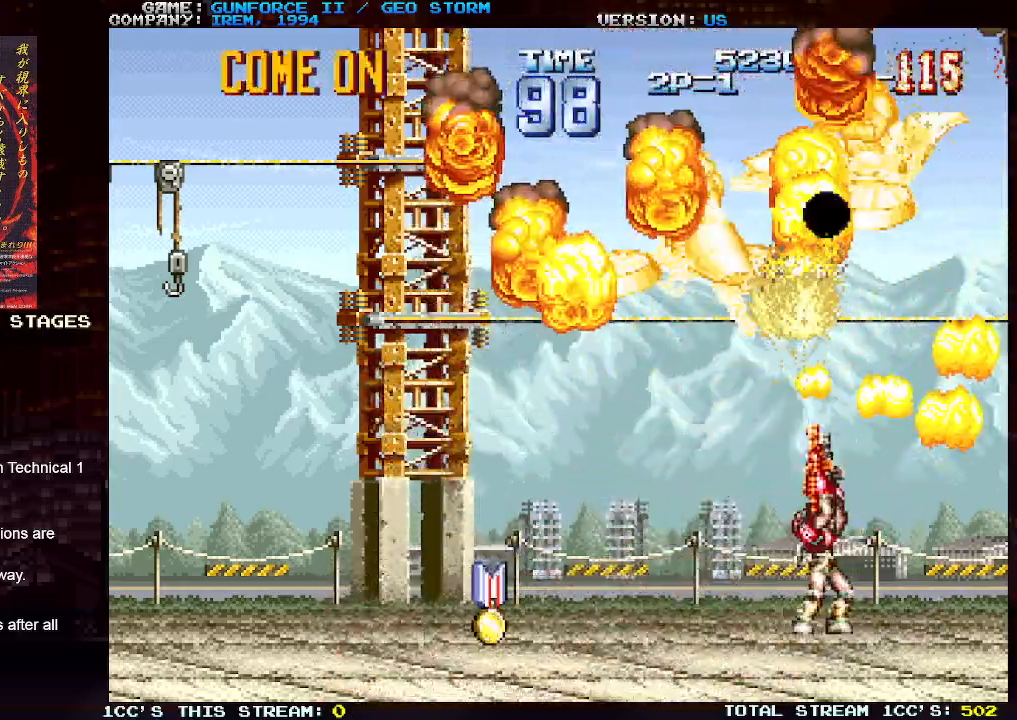
{"dt_ms": 500, "buttons": [], "left_stick": "up-left", "events": [[17, "SQUARE", "down"], [83, "SQUARE", "up"], [183, "SQUARE", "down"], [250, "SQUARE", "up"], [350, "SQUARE", "down"], [367, "SQUARE", "up"]]}
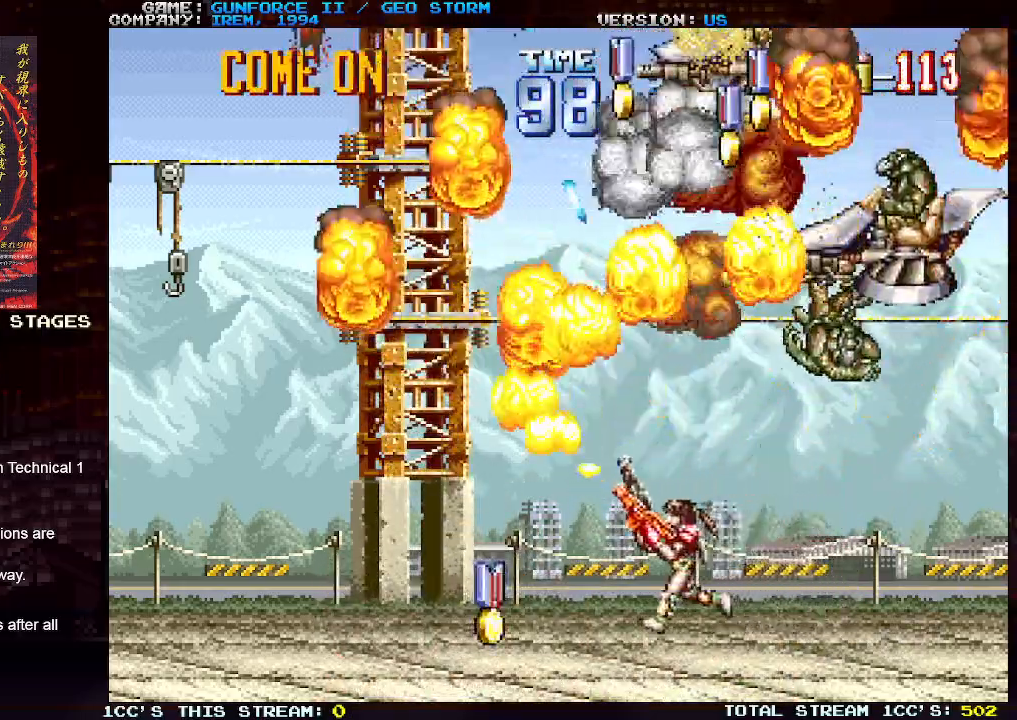
{"dt_ms": 500, "buttons": ["SQUARE"], "left_stick": "up-right", "events": [[100, "left_stick", "up-right"], [150, "SQUARE", "down"], [200, "left_stick", "up-left"], [217, "SQUARE", "up"], [267, "left_stick", "up-right"], [300, "SQUARE", "down"], [383, "SQUARE", "up"], [450, "SQUARE", "down"]]}
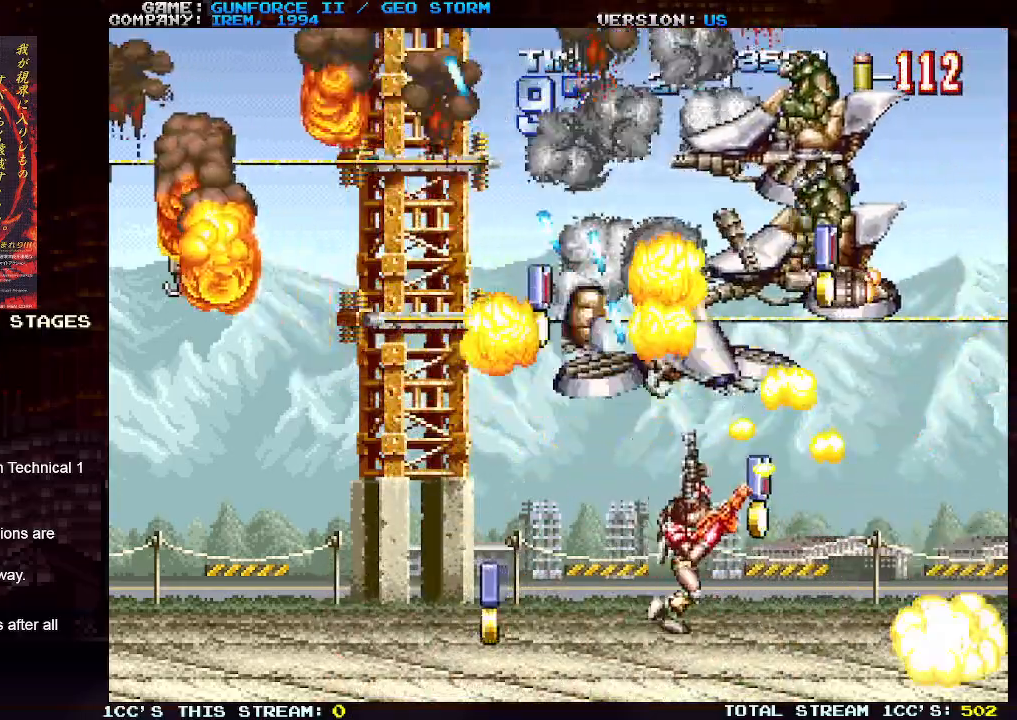
{"dt_ms": 500, "buttons": ["SQUARE"], "left_stick": "up-right", "events": [[33, "SQUARE", "up"], [33, "left_stick", "up-left"], [133, "SQUARE", "down"], [200, "SQUARE", "up"], [283, "SQUARE", "down"], [283, "left_stick", "up-right"], [367, "SQUARE", "up"], [367, "left_stick", "up-left"], [450, "SQUARE", "down"], [450, "left_stick", "up-right"]]}
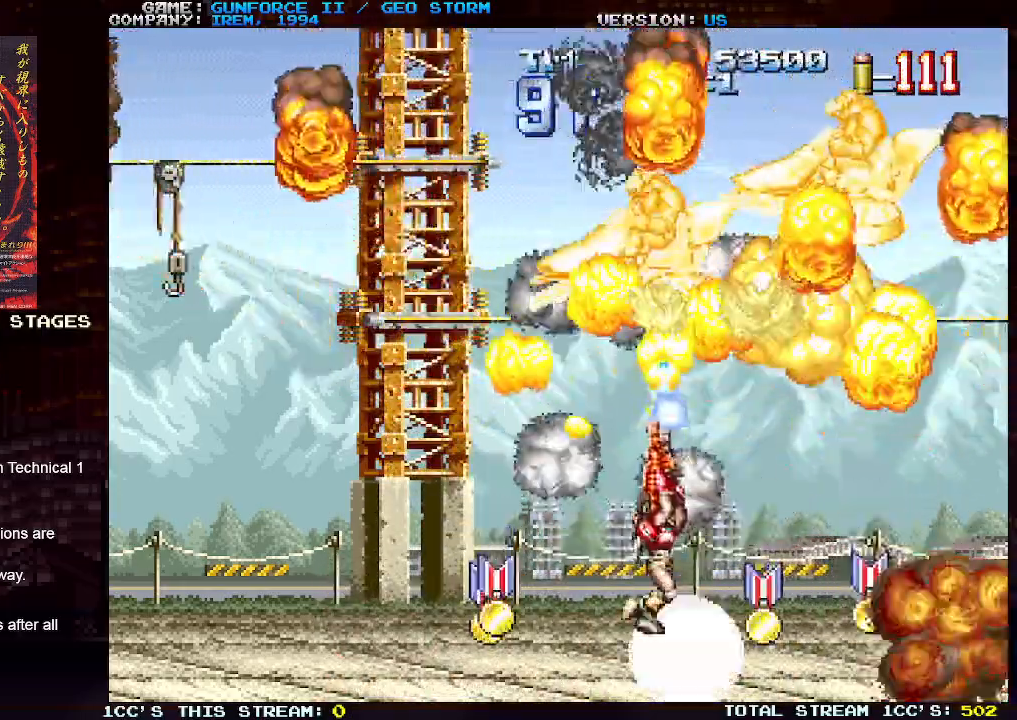
{"dt_ms": 1000, "buttons": [], "left_stick": "up-left"}
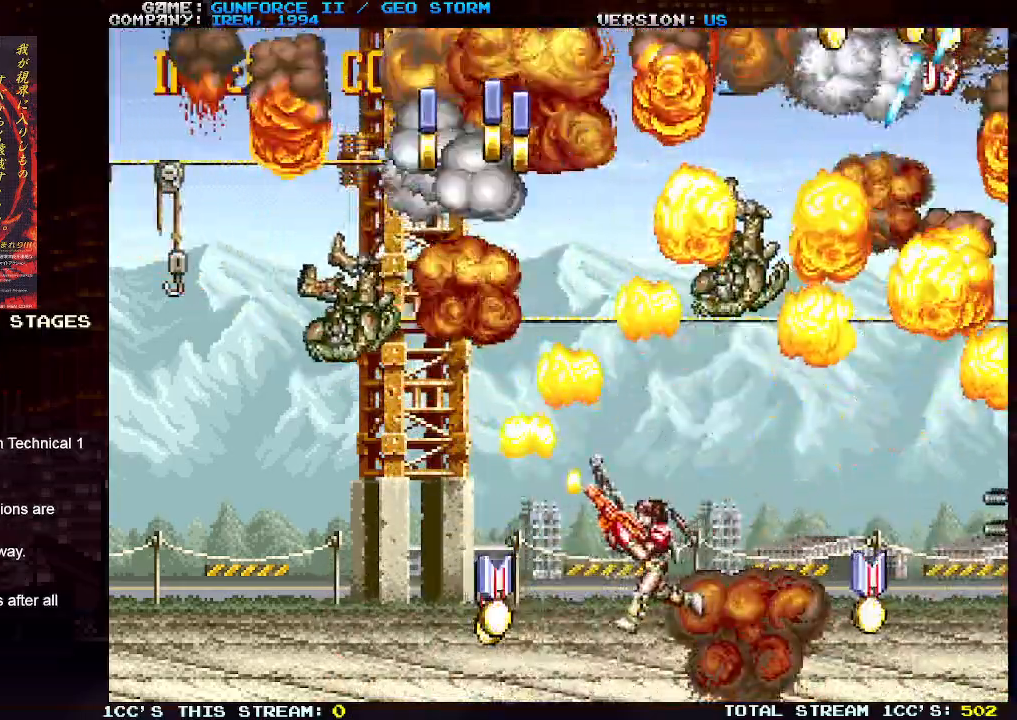
{"dt_ms": 500, "buttons": [], "left_stick": "left", "events": [[33, "left_stick", "left"]]}
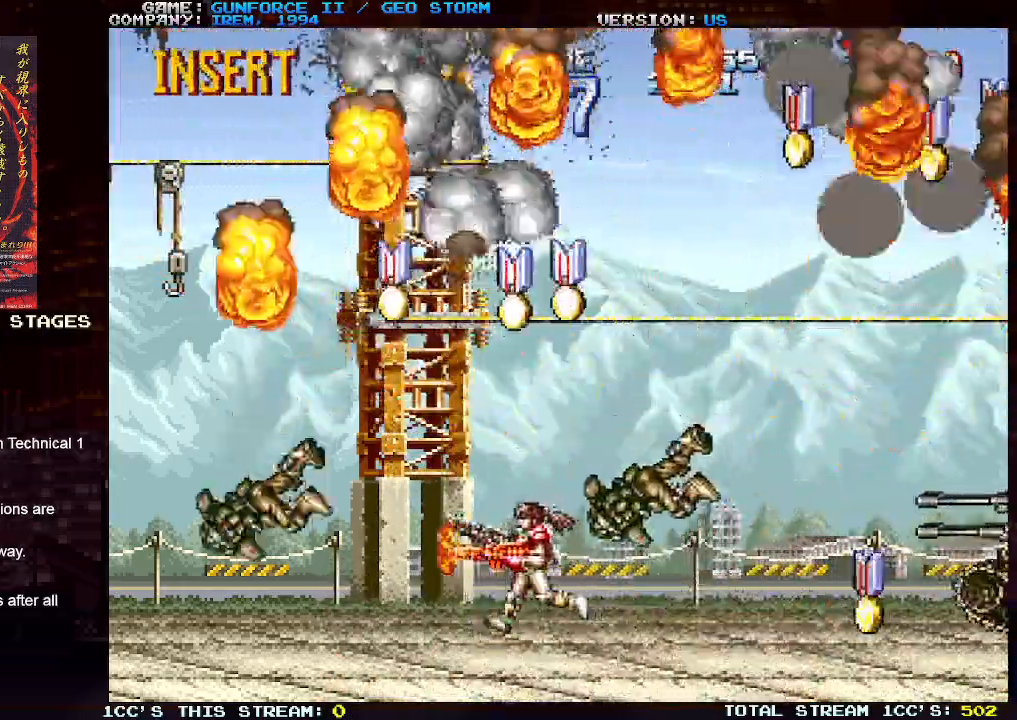
{"dt_ms": 500, "buttons": [], "left_stick": "right", "events": [[67, "left_stick", "up-left"], [333, "left_stick", "right"], [417, "SQUARE", "down"], [450, "SQUARE", "up"]]}
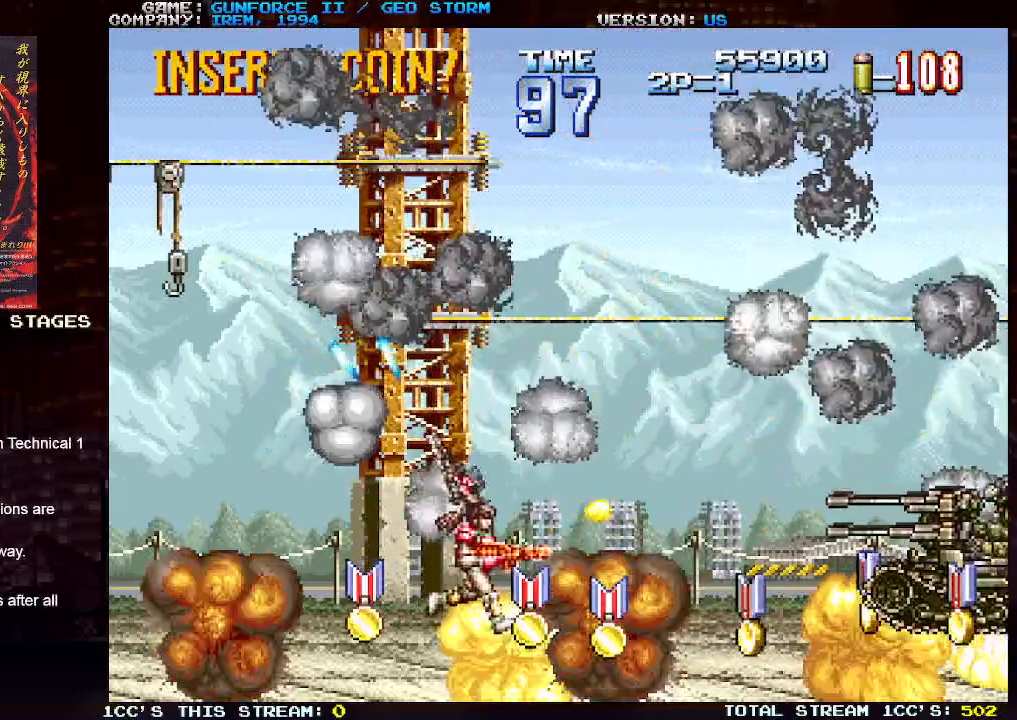
{"dt_ms": 500, "buttons": [], "left_stick": "down"}
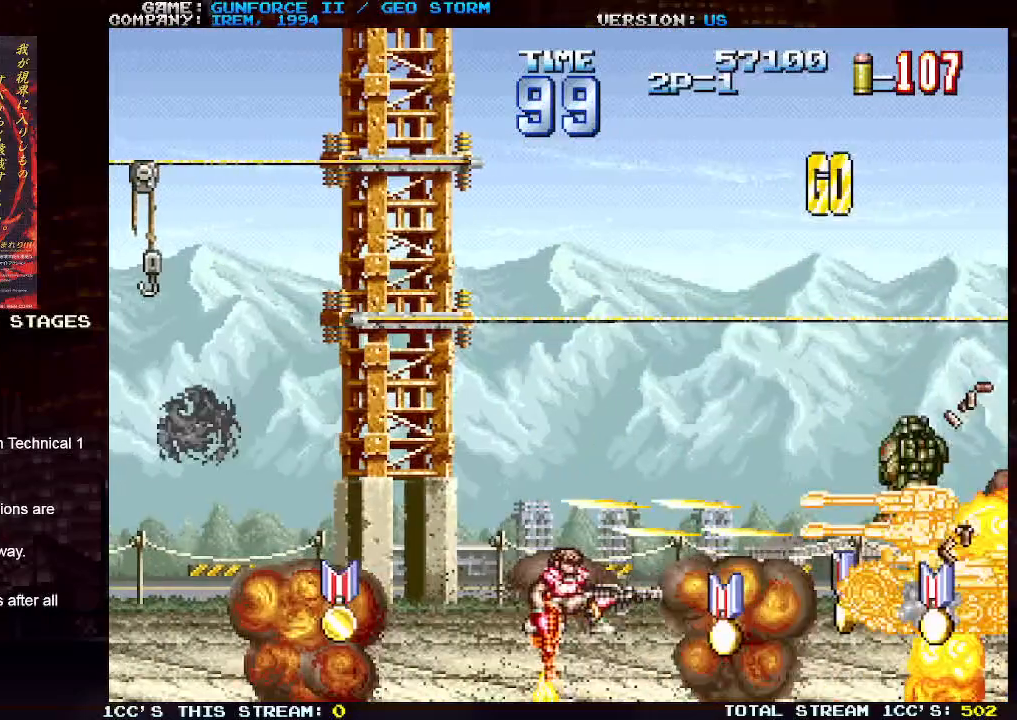
{"dt_ms": 500, "buttons": [], "left_stick": "down", "events": []}
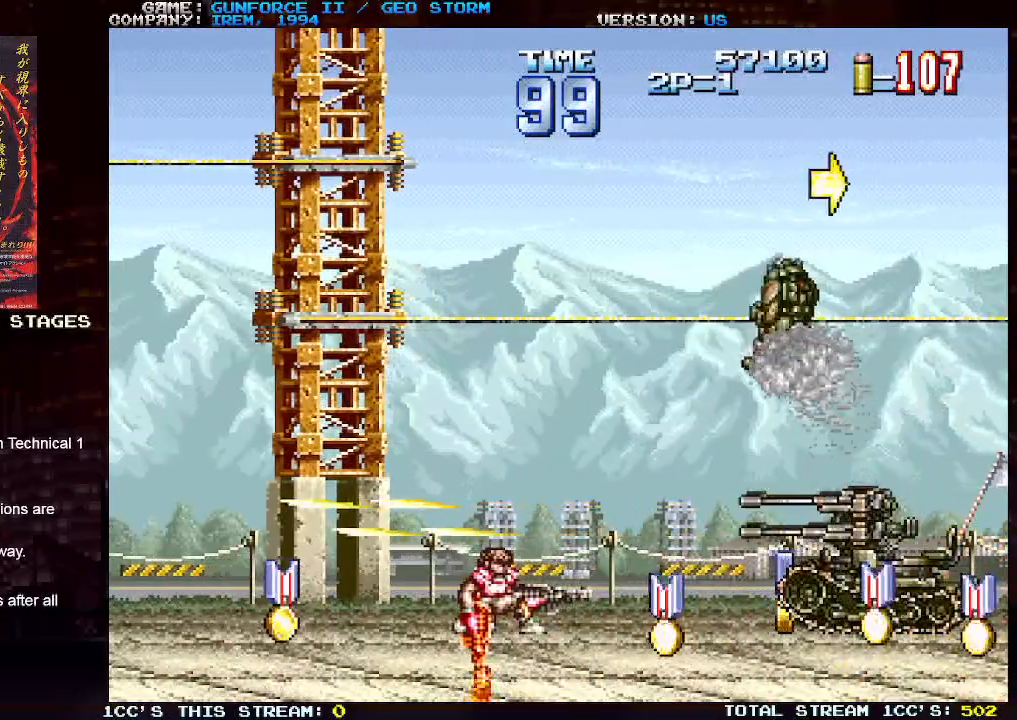
{"dt_ms": 500, "buttons": [], "left_stick": "left", "events": [[383, "left_stick", "left"]]}
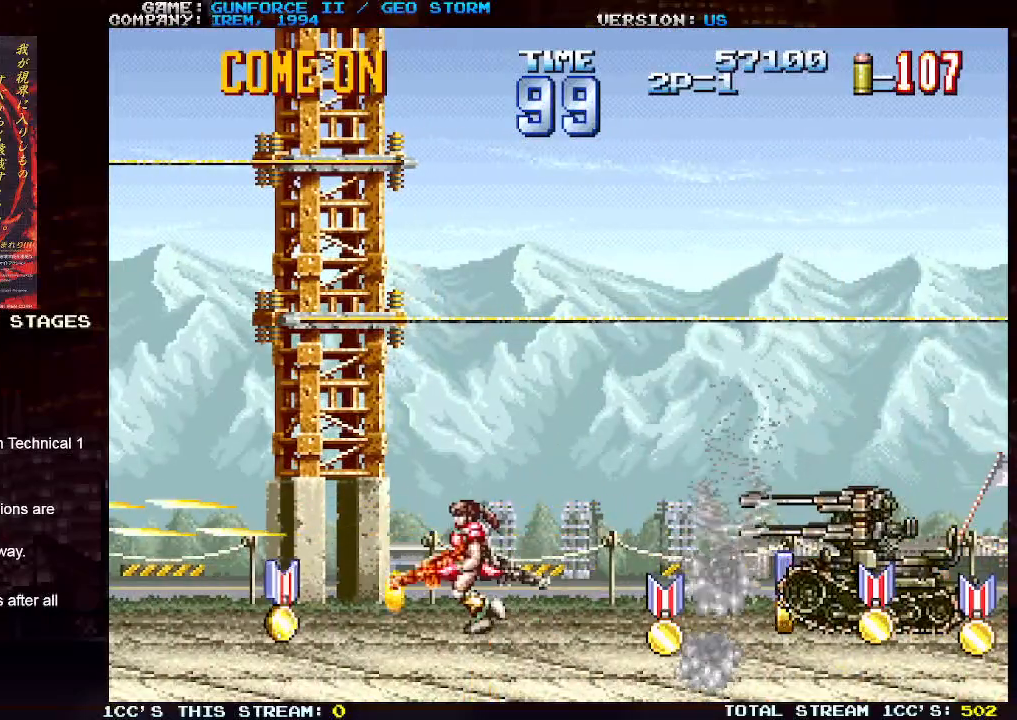
{"dt_ms": 500, "buttons": [], "left_stick": "right", "events": [[417, "left_stick", "right"]]}
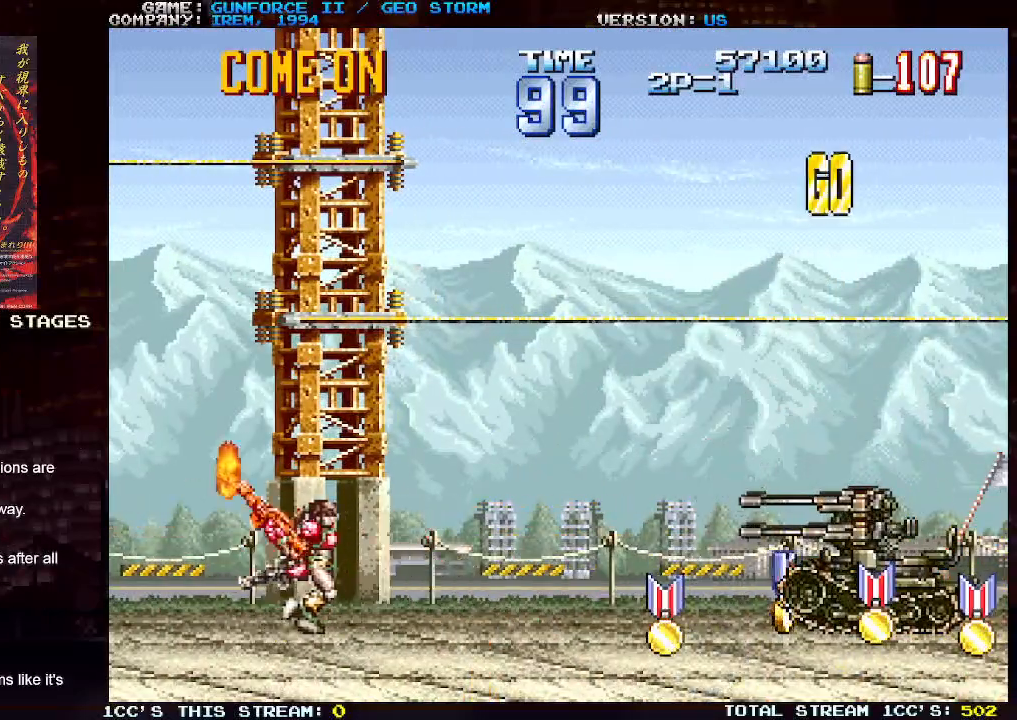
{"dt_ms": 500, "buttons": [], "left_stick": "right", "events": []}
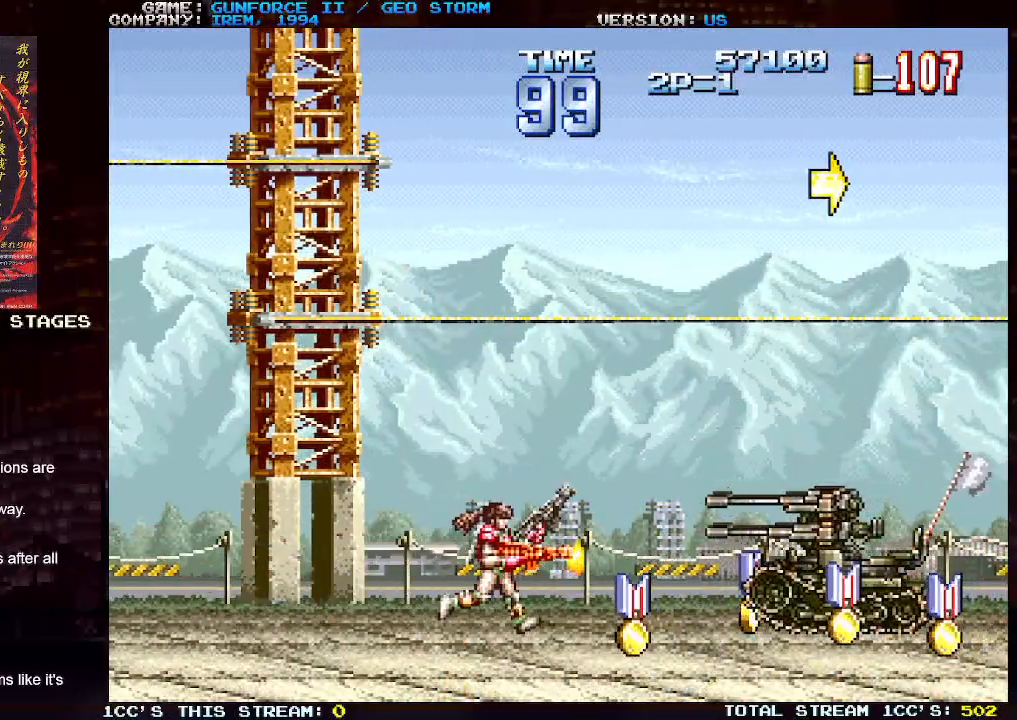
{"dt_ms": 500, "buttons": [], "left_stick": "right", "events": []}